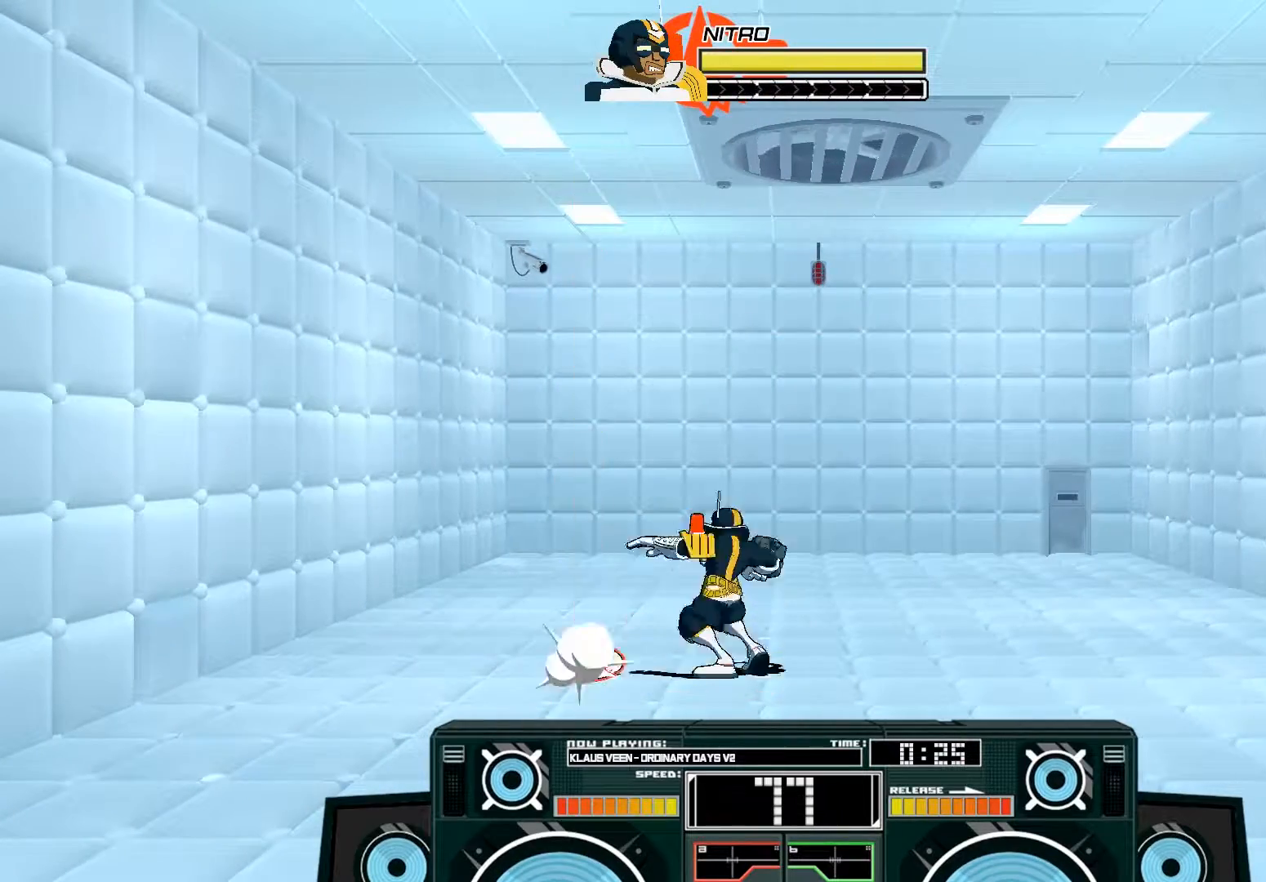
Gameplay with a controller (Xbox layout); each line is a JSON object with the inputs held at the frame after it. "events" lists button and stick changes between this image and that frame as [ms after this image, input, new state], when the widget could be followed in between.
{"buttons": [], "left_stick": "center", "right_stick": "center", "events": [[233, "B", "up"], [333, "A", "down"], [417, "A", "up"]]}
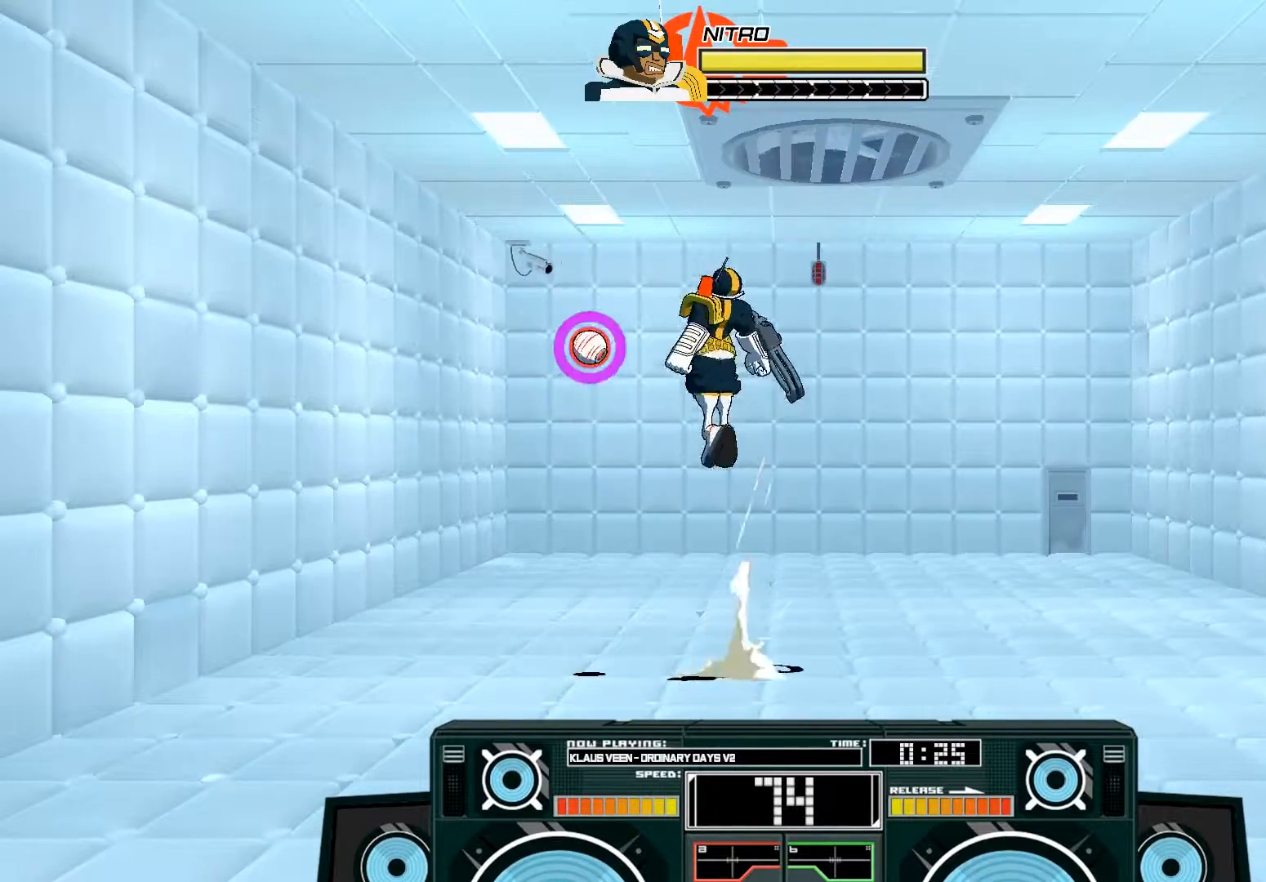
{"buttons": ["A"], "left_stick": "up-left", "right_stick": "center", "events": [[33, "A", "down"], [33, "B", "down"], [67, "left_stick", "right"], [200, "B", "up"], [233, "A", "up"], [267, "left_stick", "up-left"], [300, "A", "down"], [300, "B", "down"], [433, "B", "up"]]}
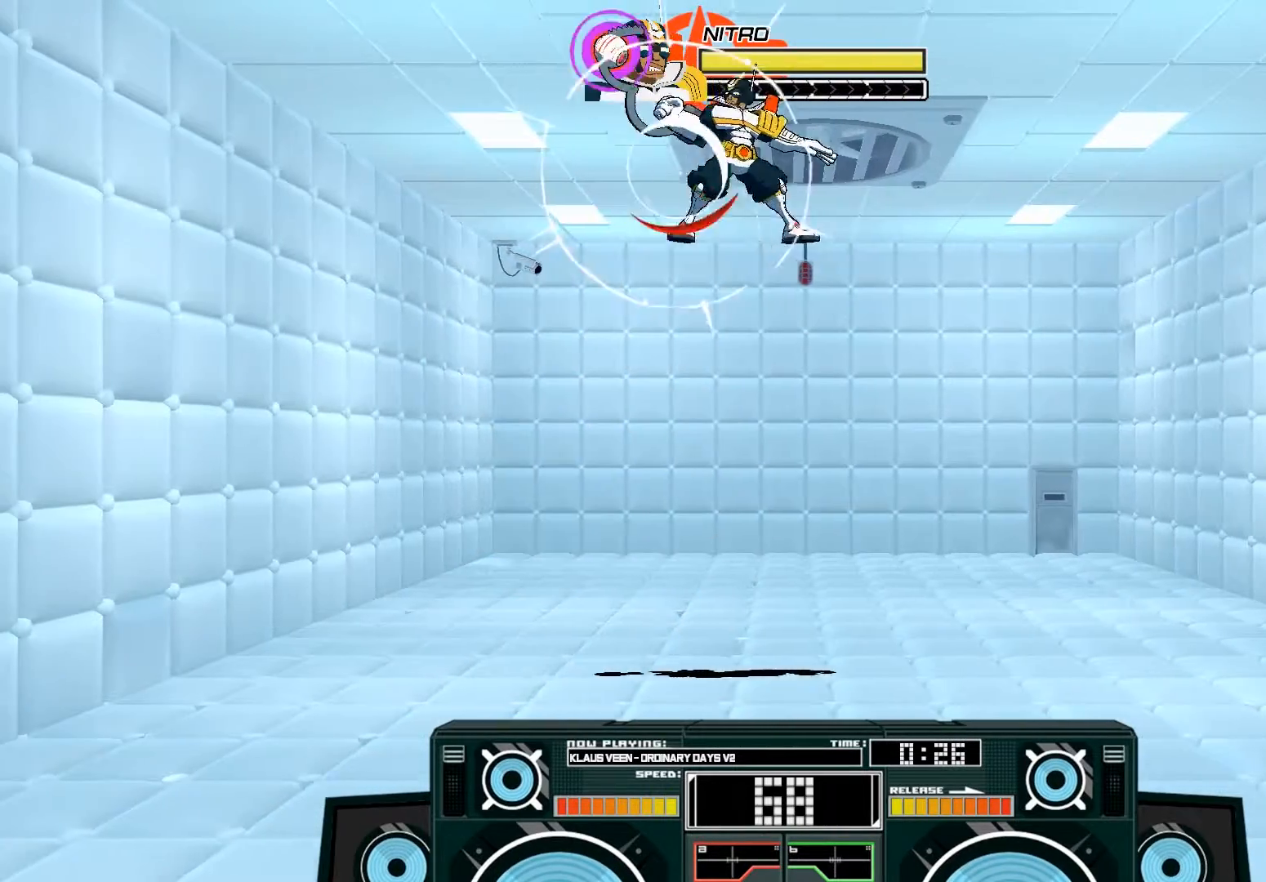
{"buttons": [], "left_stick": "left", "right_stick": "center", "events": [[33, "left_stick", "down"], [67, "B", "down"], [200, "left_stick", "down-right"], [267, "B", "up"], [433, "A", "up"], [467, "left_stick", "left"]]}
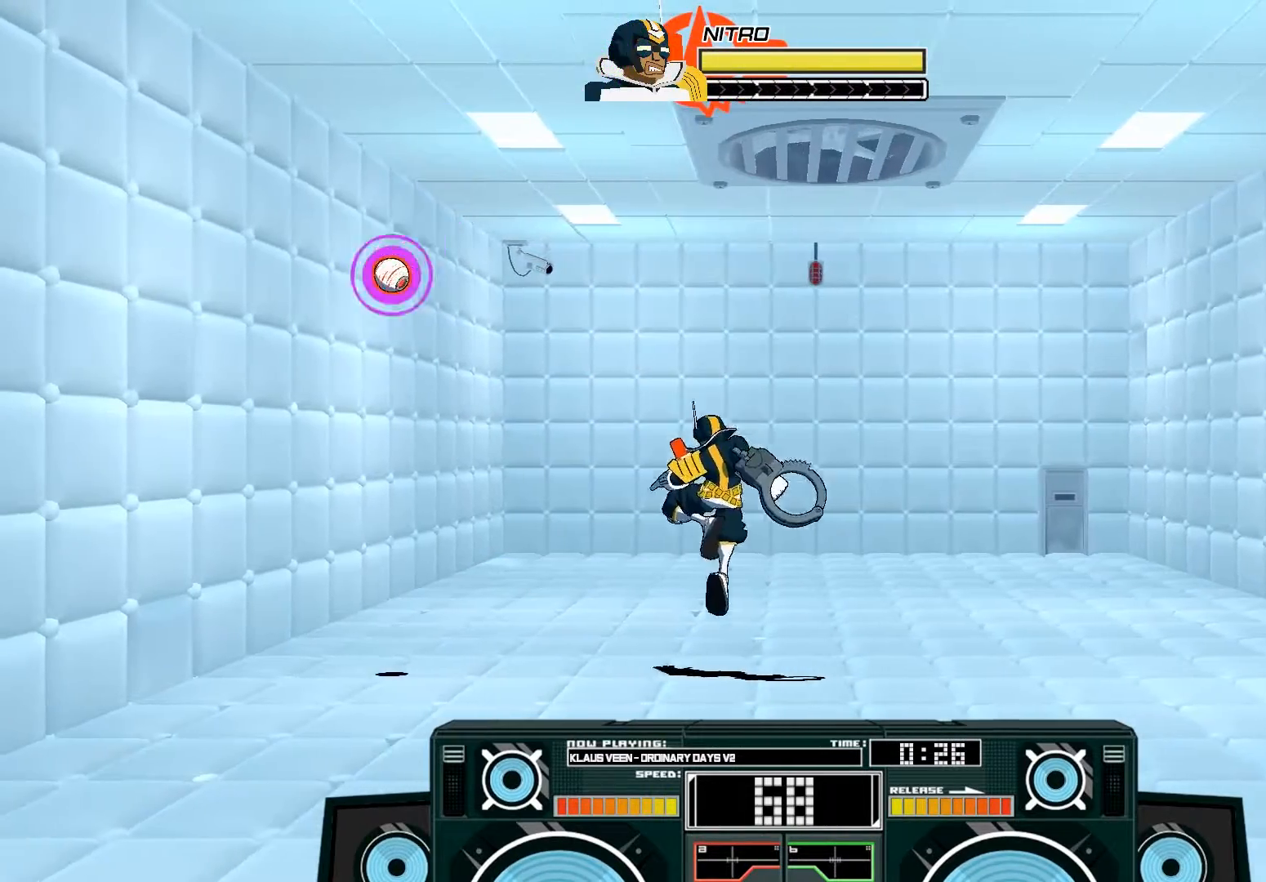
{"buttons": [], "left_stick": "center", "right_stick": "center", "events": [[450, "left_stick", "center"]]}
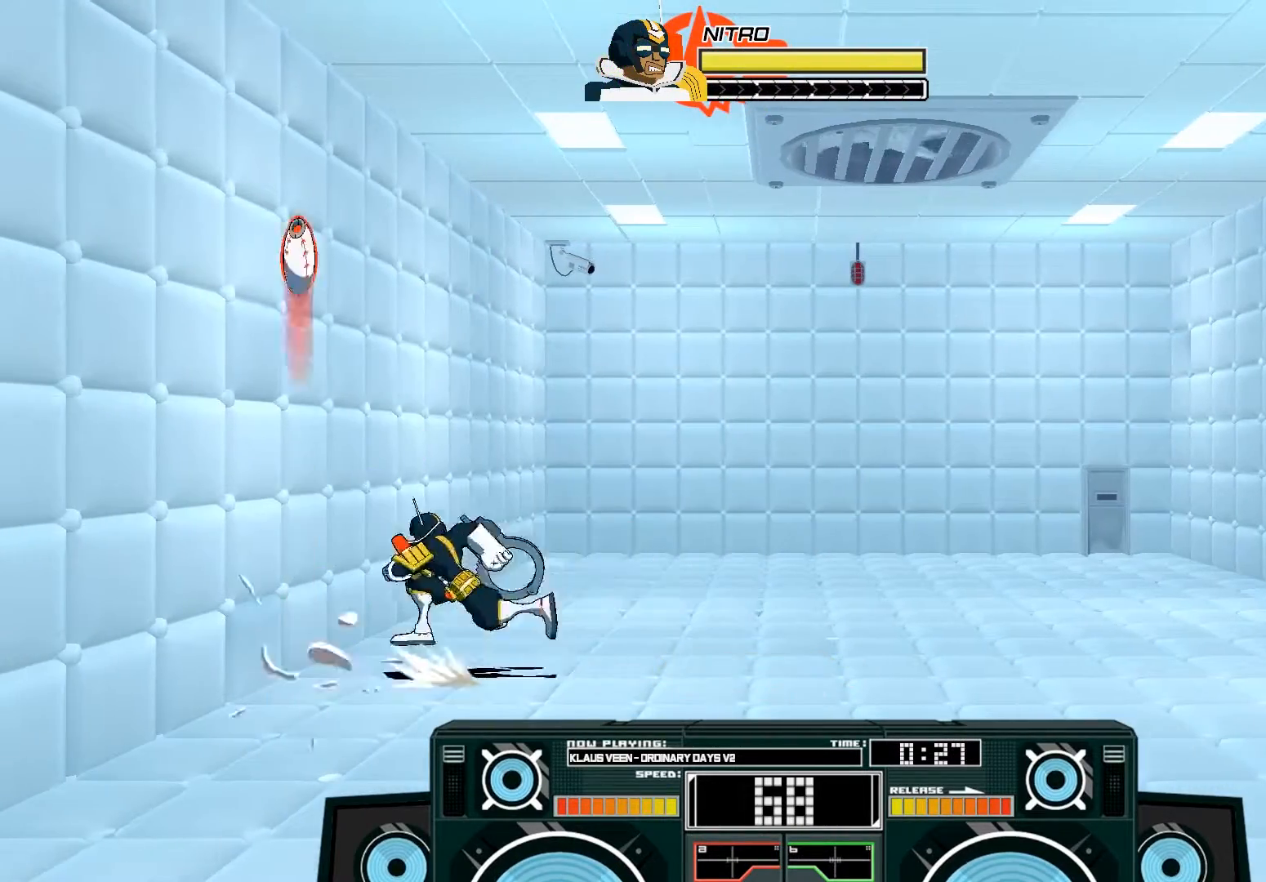
{"buttons": [], "left_stick": "right", "right_stick": "center", "events": [[167, "B", "down"], [167, "left_stick", "right"], [400, "B", "up"]]}
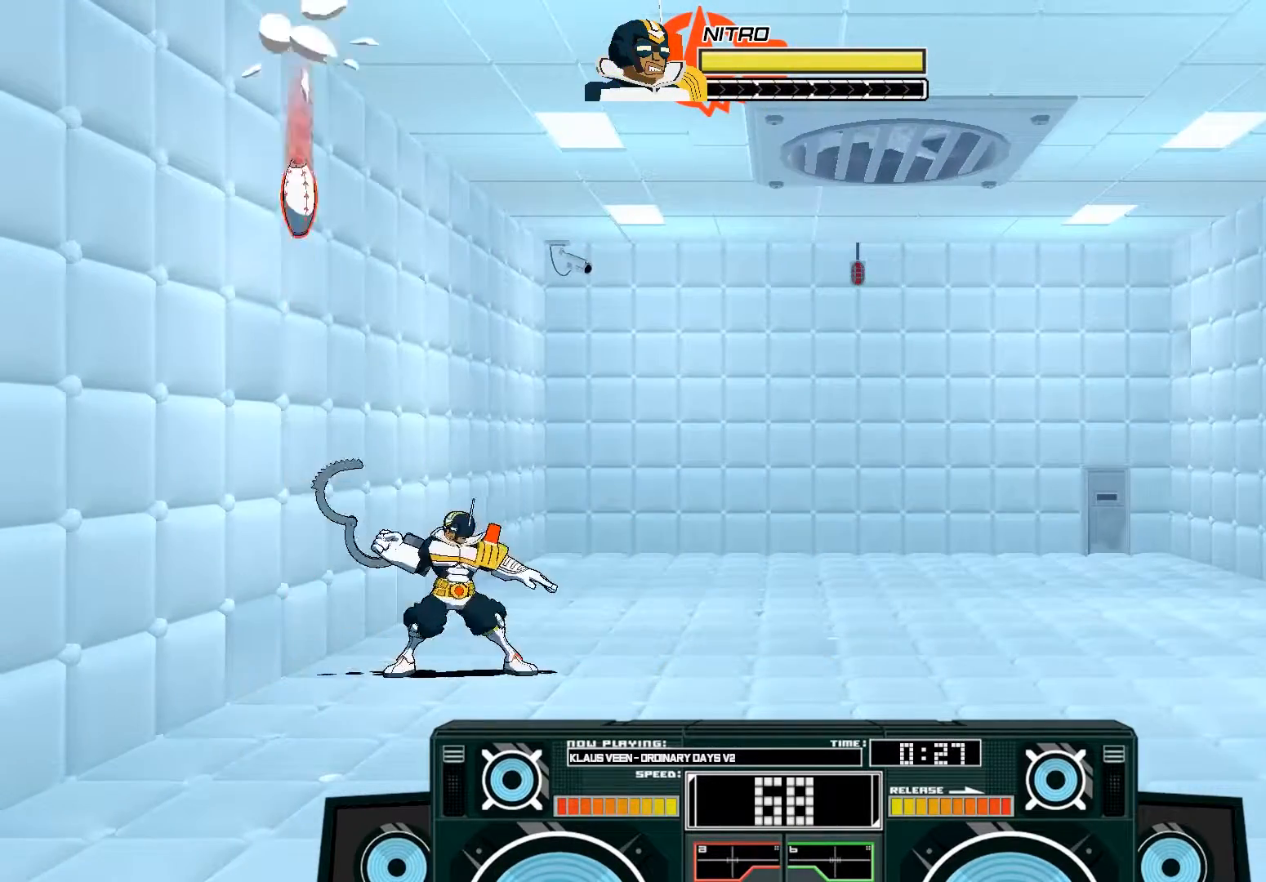
{"buttons": [], "left_stick": "right", "right_stick": "center", "events": [[83, "left_stick", "center"], [133, "left_stick", "left"], [233, "B", "down"], [300, "left_stick", "right"], [467, "B", "up"]]}
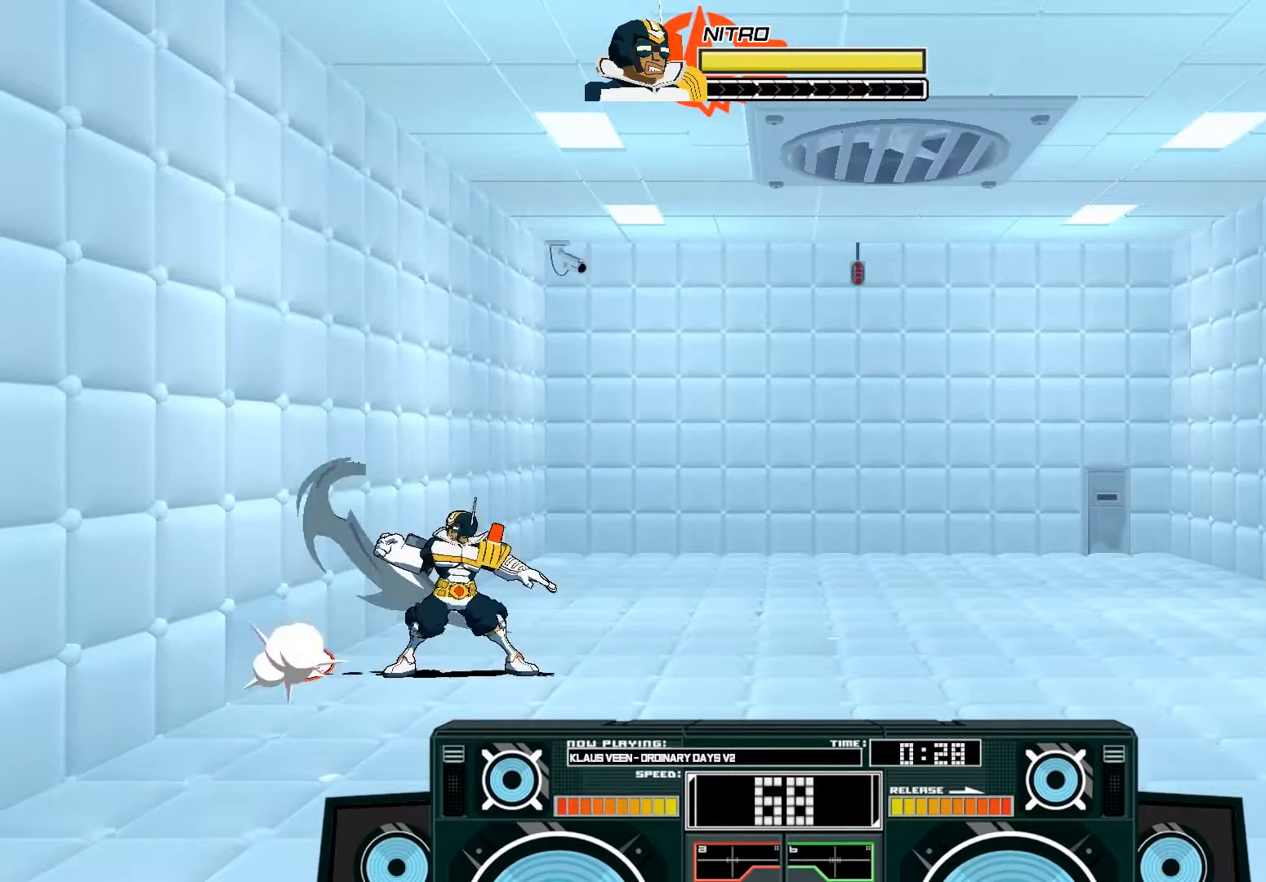
{"buttons": [], "left_stick": "right", "right_stick": "center", "events": [[50, "left_stick", "up-left"], [100, "left_stick", "left"], [233, "B", "down"], [233, "left_stick", "right"], [400, "B", "up"]]}
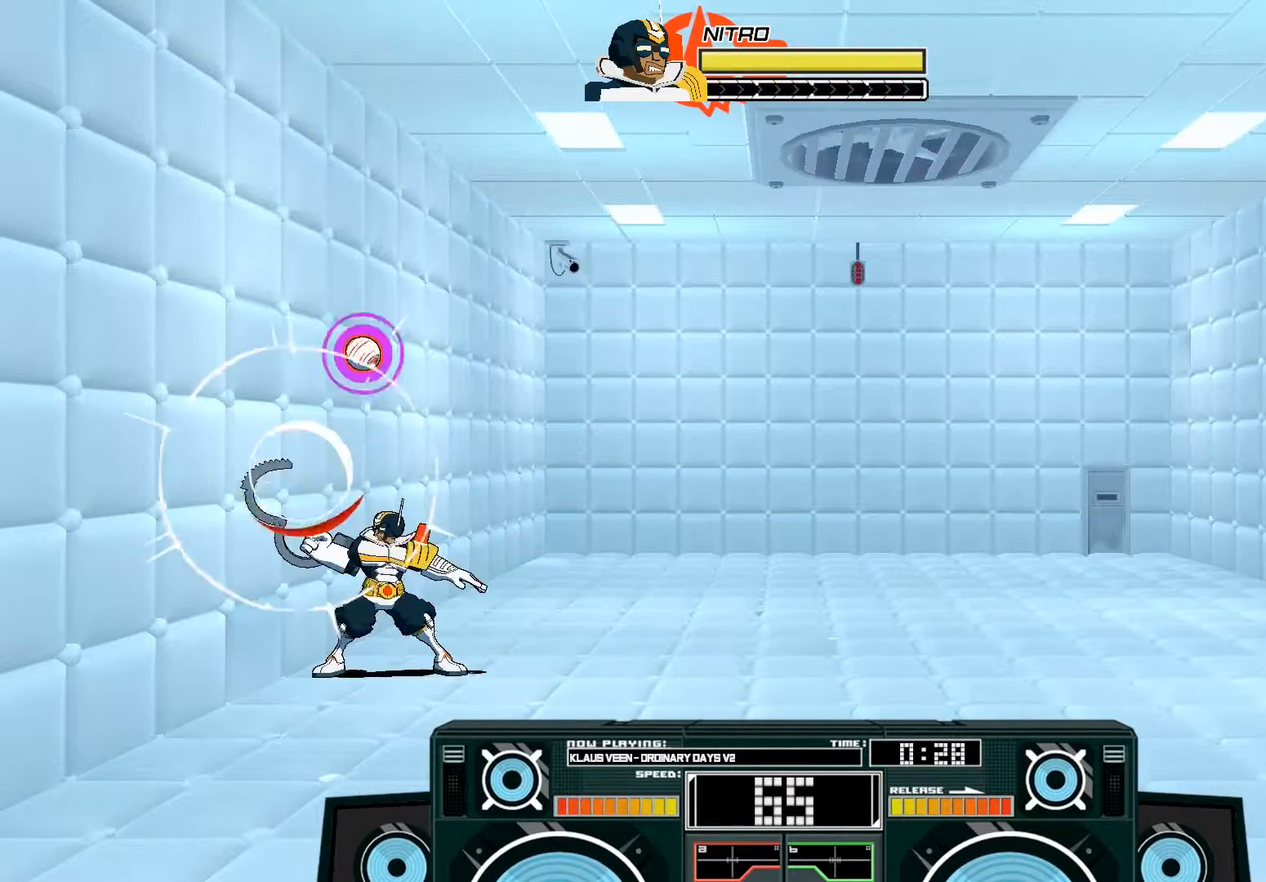
{"buttons": [], "left_stick": "center", "right_stick": "center", "events": [[417, "left_stick", "center"]]}
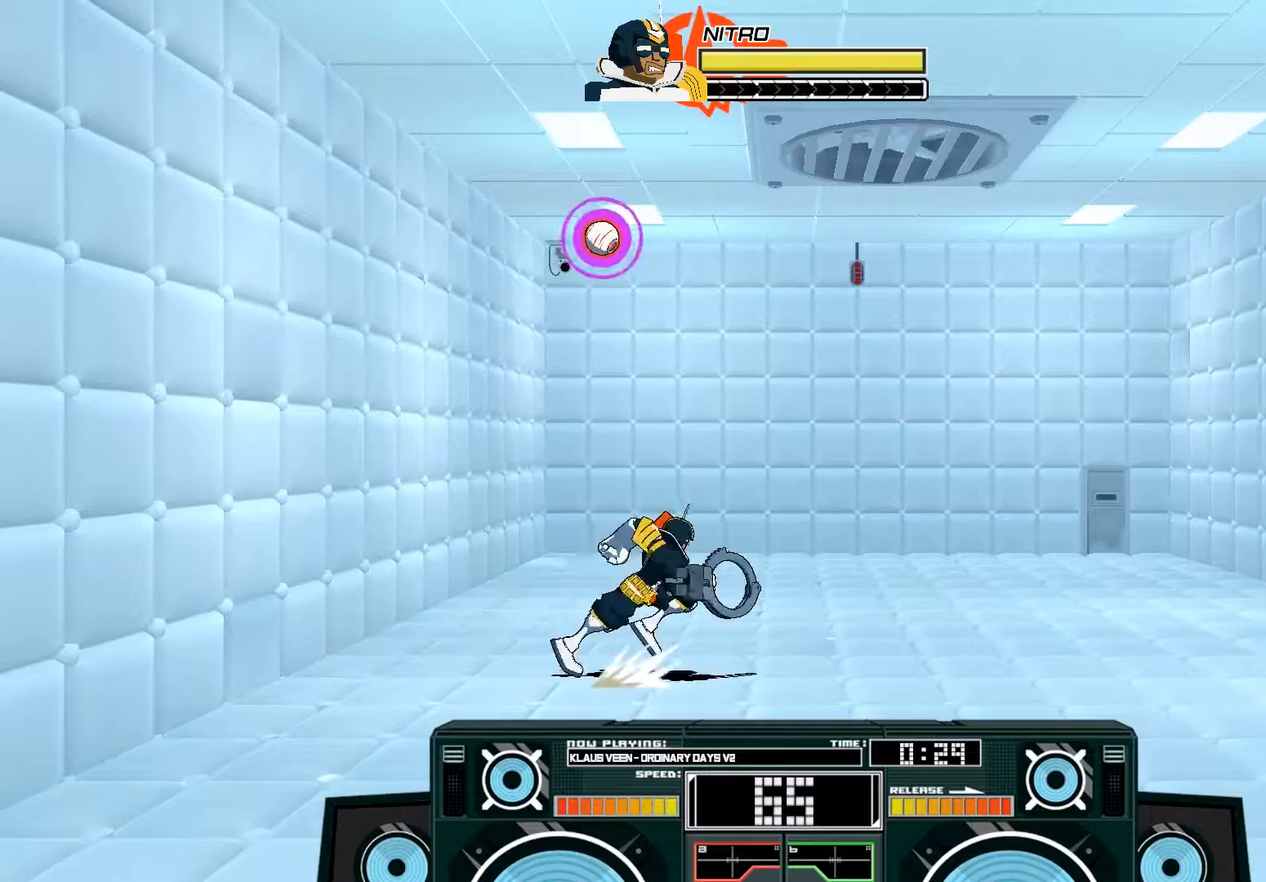
{"buttons": [], "left_stick": "right", "right_stick": "center", "events": [[200, "A", "down"], [200, "B", "down"], [200, "left_stick", "left"], [400, "B", "up"], [433, "A", "up"], [467, "left_stick", "right"]]}
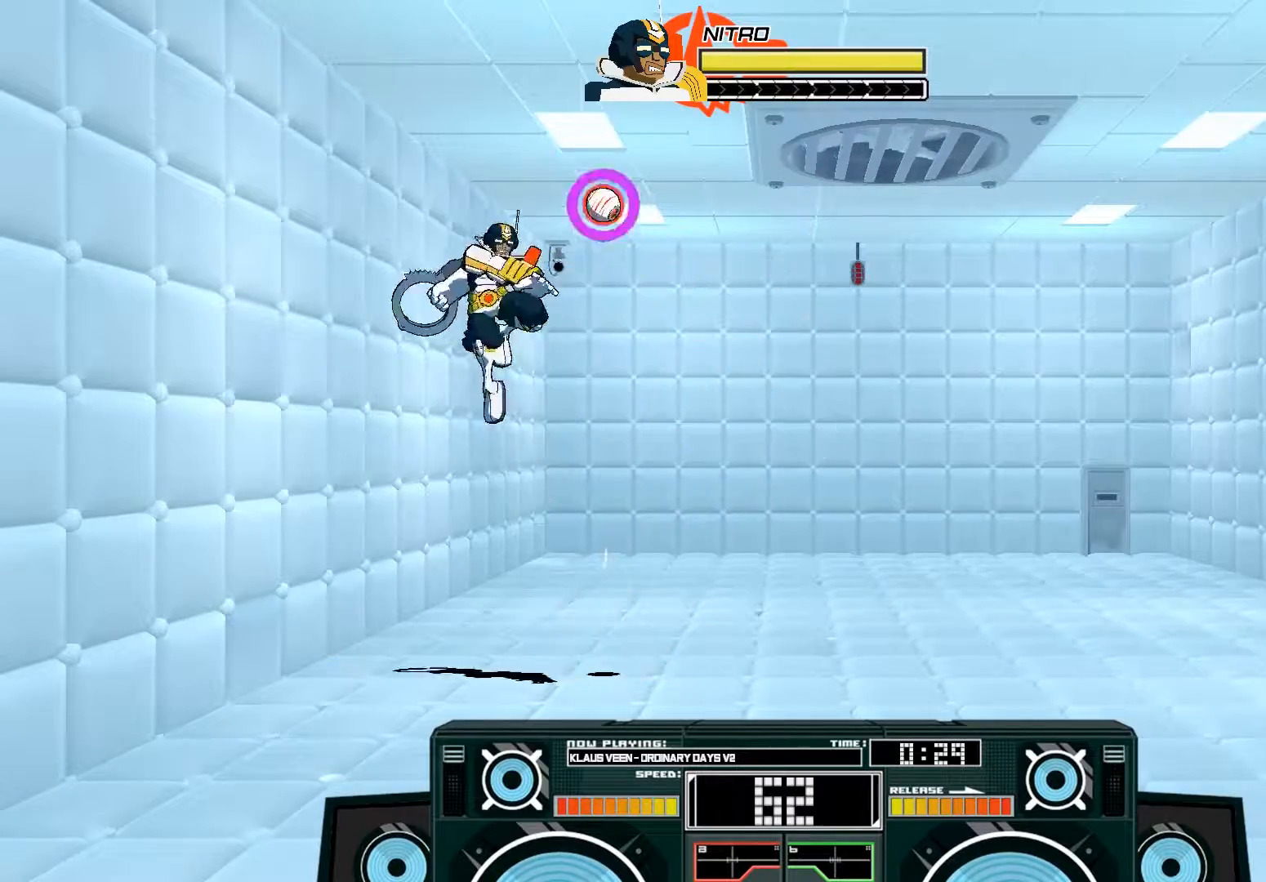
{"buttons": ["A", "X"], "left_stick": "right", "right_stick": "center", "events": [[33, "A", "down"], [33, "B", "down"], [200, "B", "up"], [333, "X", "down"]]}
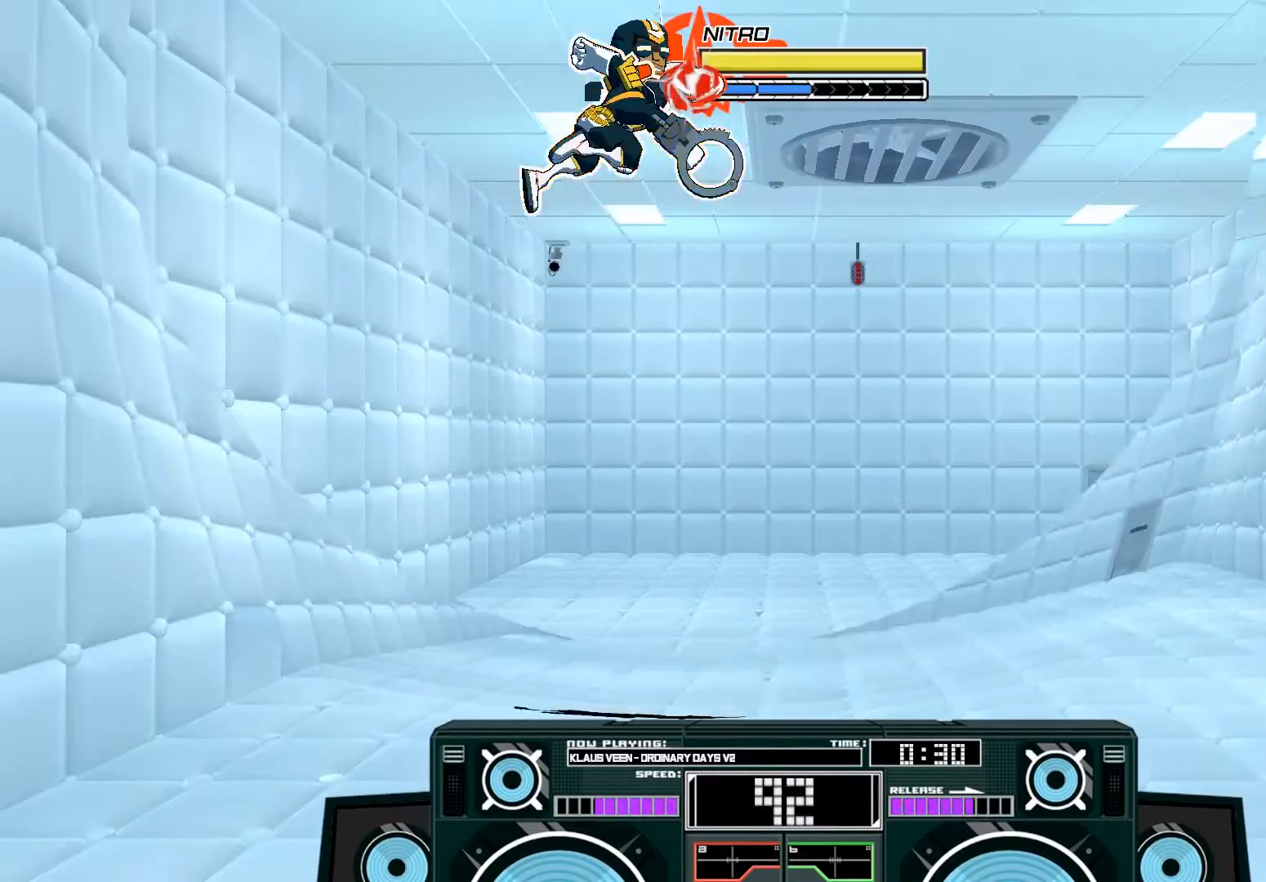
{"buttons": ["A", "B"], "left_stick": "down", "right_stick": "center", "events": [[267, "X", "up"], [333, "left_stick", "up-right"], [433, "B", "down"], [433, "left_stick", "down"]]}
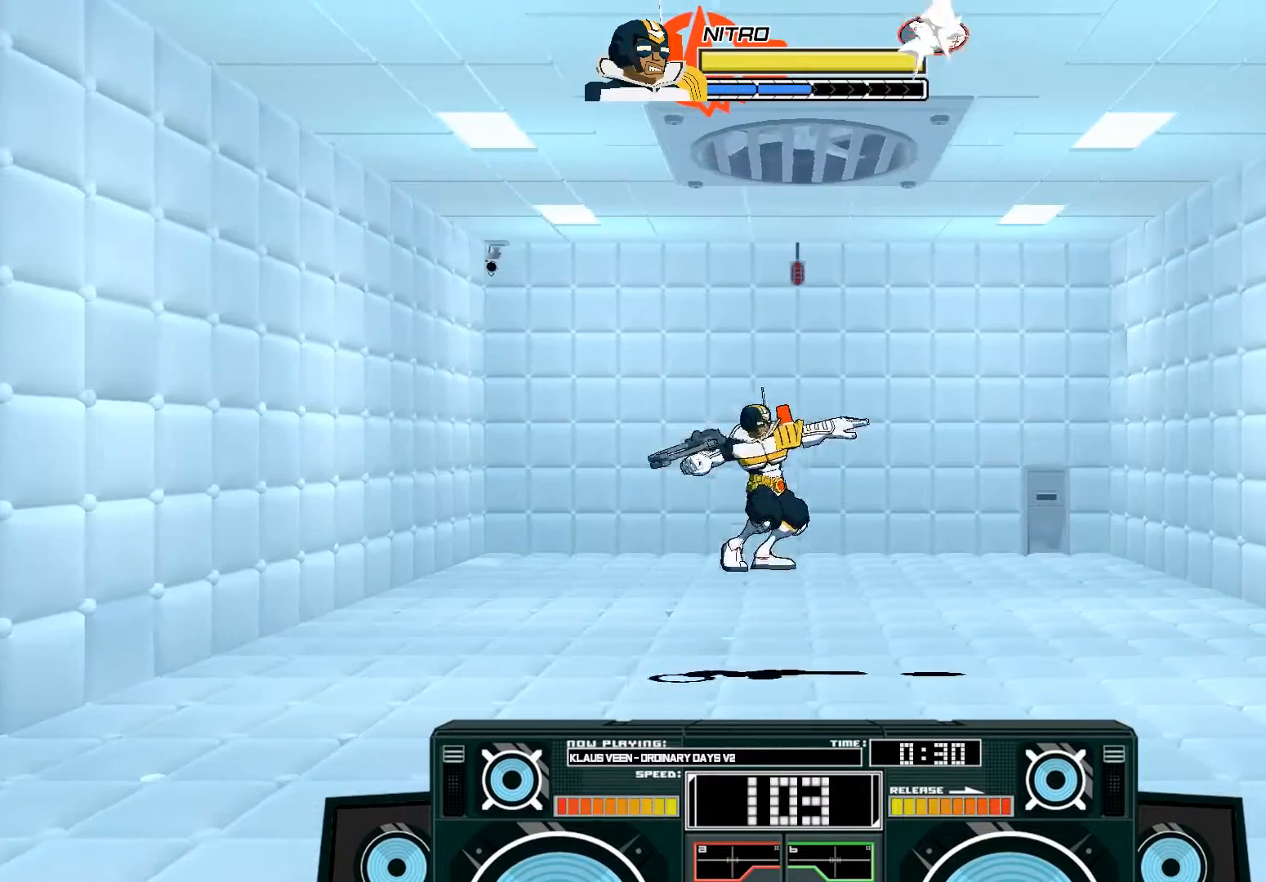
{"buttons": [], "left_stick": "right", "right_stick": "center", "events": [[100, "B", "up"], [133, "A", "up"], [133, "left_stick", "down-right"], [233, "left_stick", "center"], [367, "left_stick", "right"]]}
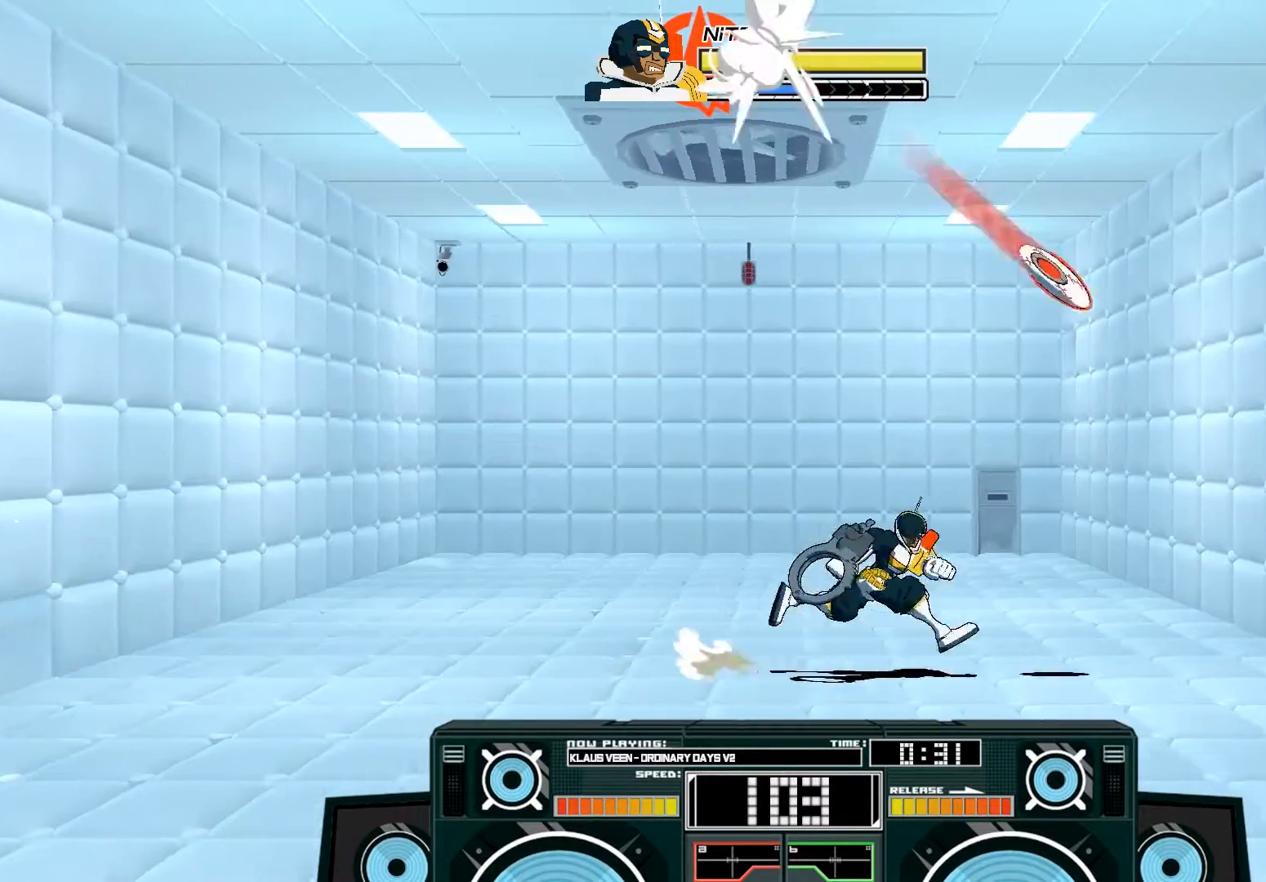
{"buttons": [], "left_stick": "left", "right_stick": "center", "events": [[167, "B", "down"], [200, "left_stick", "left"], [367, "B", "up"]]}
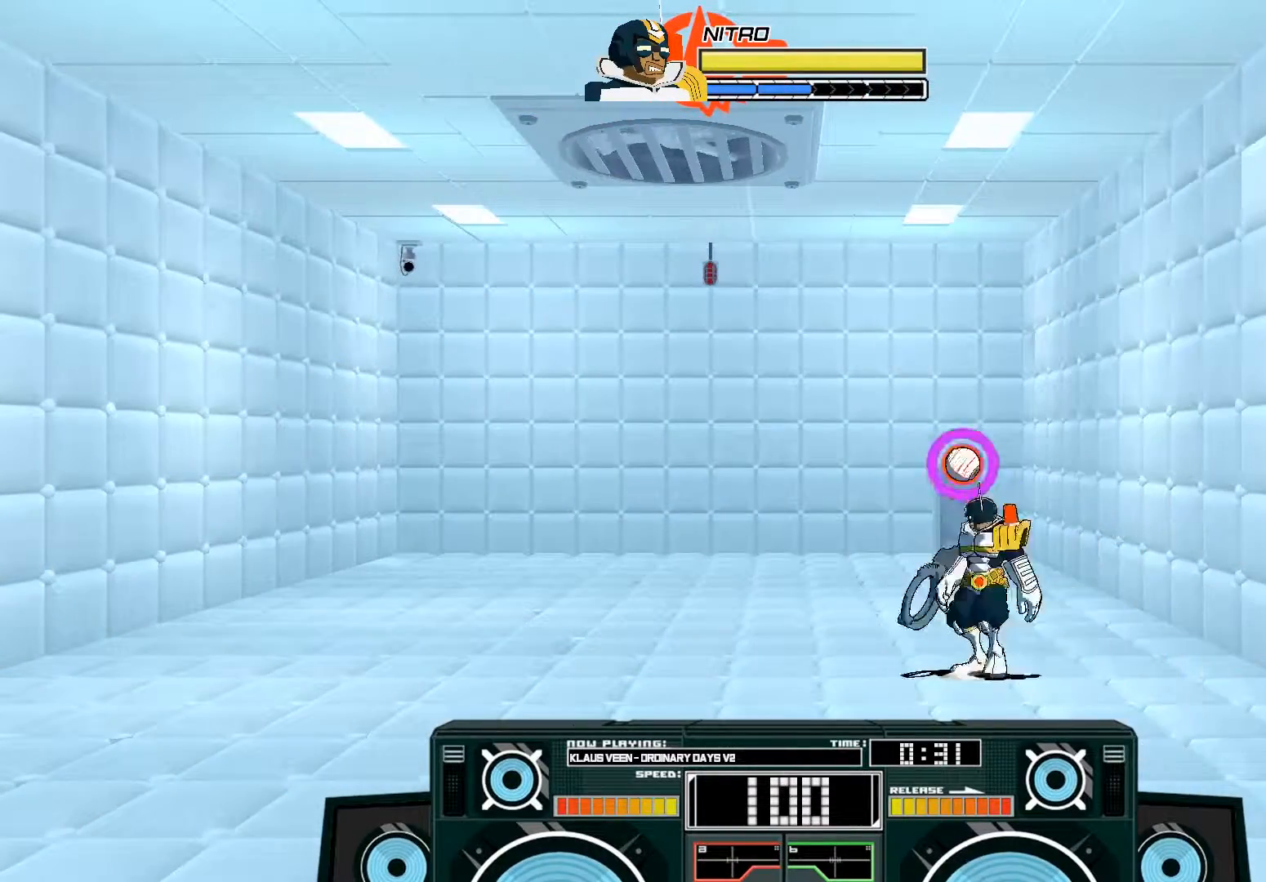
{"buttons": ["A", "B"], "left_stick": "right", "right_stick": "center", "events": [[183, "left_stick", "center"], [317, "A", "down"], [350, "B", "down"], [350, "left_stick", "right"]]}
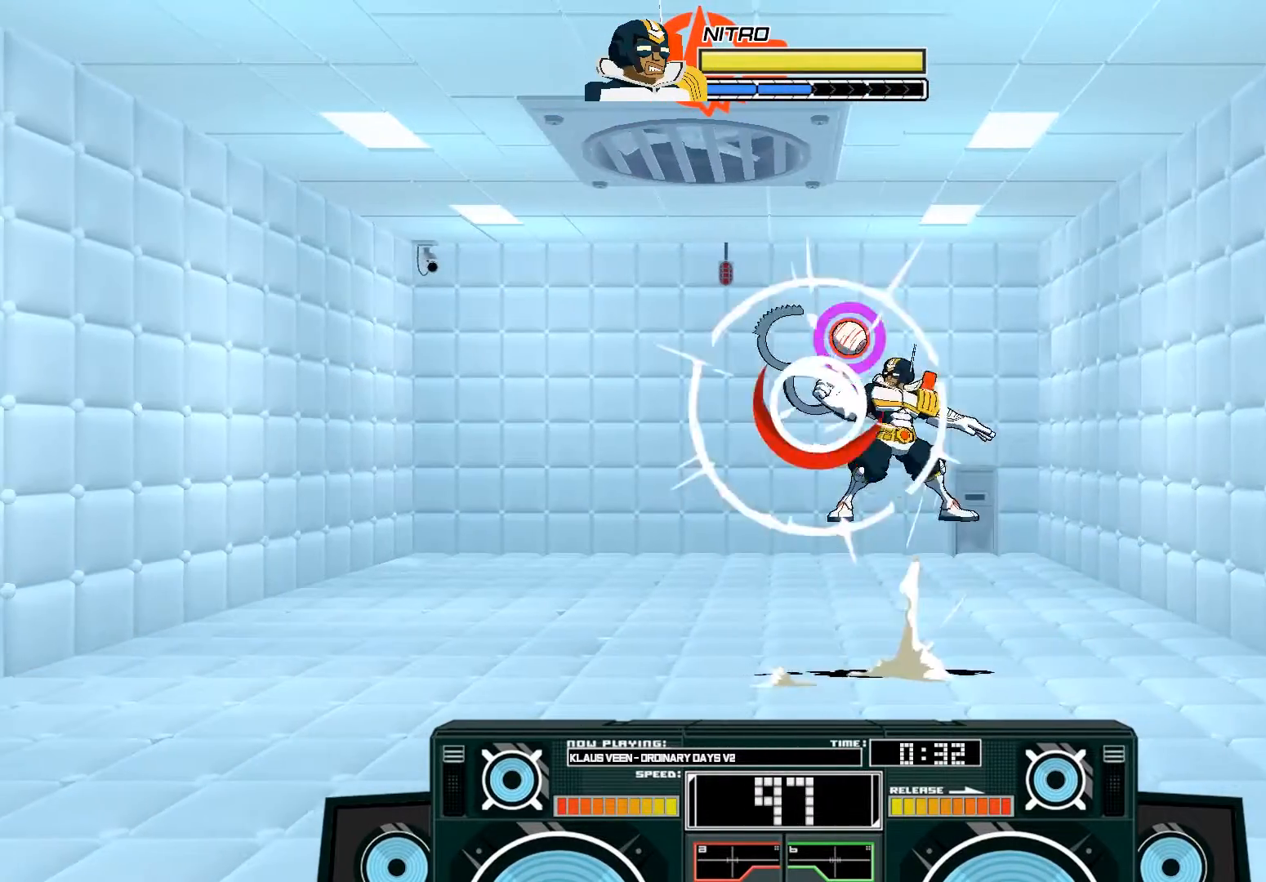
{"buttons": ["A", "X"], "left_stick": "left", "right_stick": "center", "events": [[33, "B", "up"], [67, "A", "up"], [117, "left_stick", "up-left"], [167, "A", "down"], [167, "B", "down"], [367, "B", "up"], [400, "left_stick", "left"], [467, "X", "down"]]}
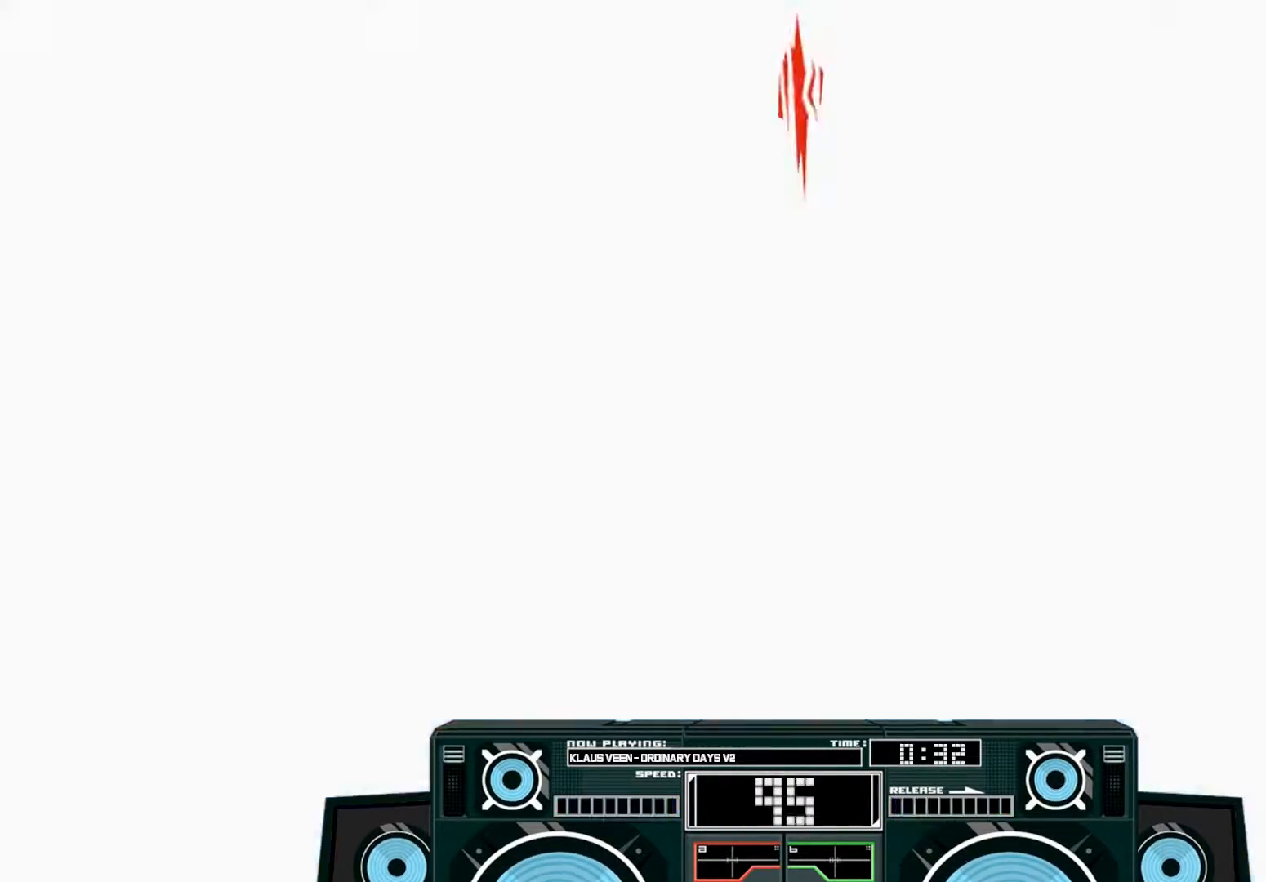
{"buttons": ["A", "B"], "left_stick": "right", "right_stick": "center", "events": [[33, "X", "up"], [67, "left_stick", "down-right"], [100, "X", "down"], [200, "left_stick", "right"], [233, "B", "down"], [233, "X", "up"]]}
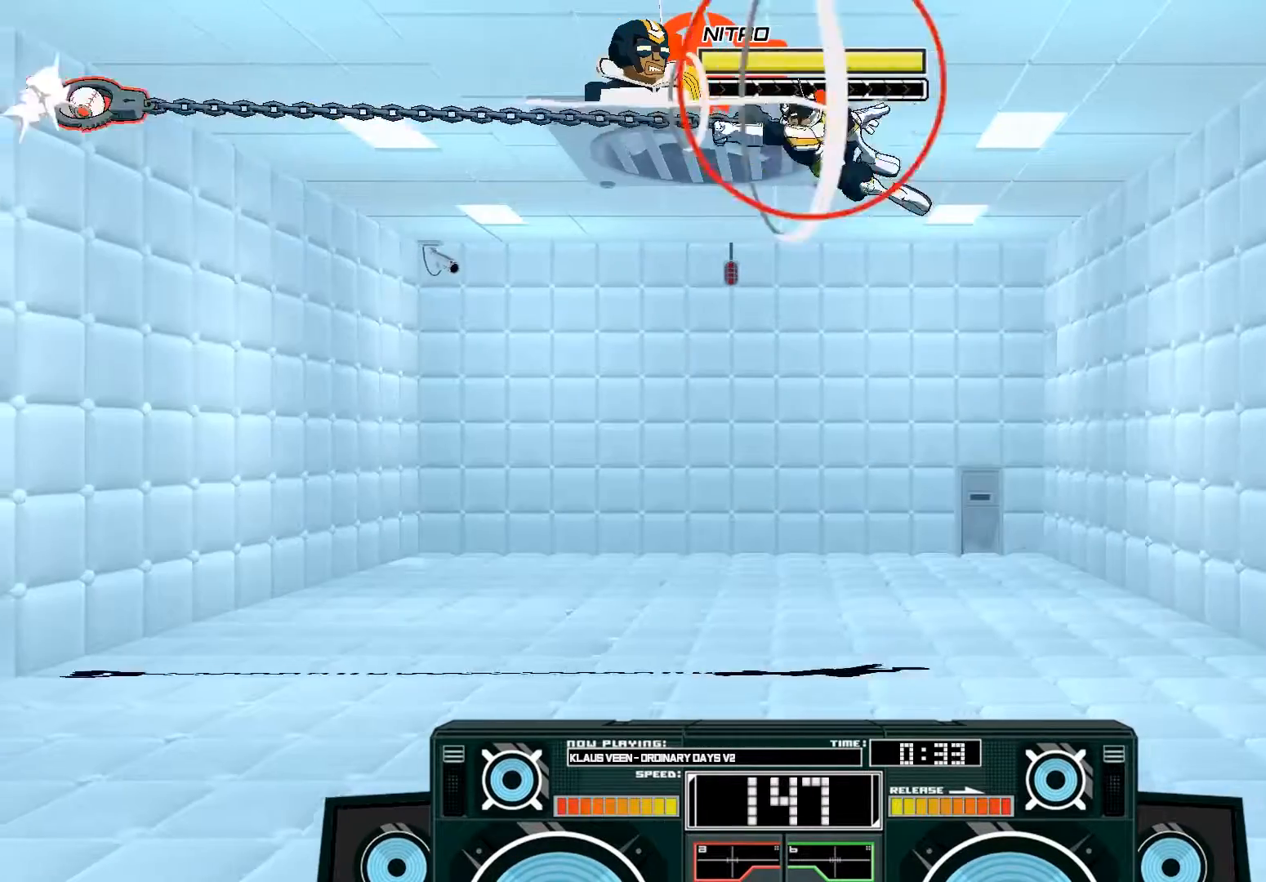
{"buttons": ["A"], "left_stick": "center", "right_stick": "center", "events": [[267, "B", "up"], [300, "A", "up"], [333, "left_stick", "center"], [500, "A", "down"]]}
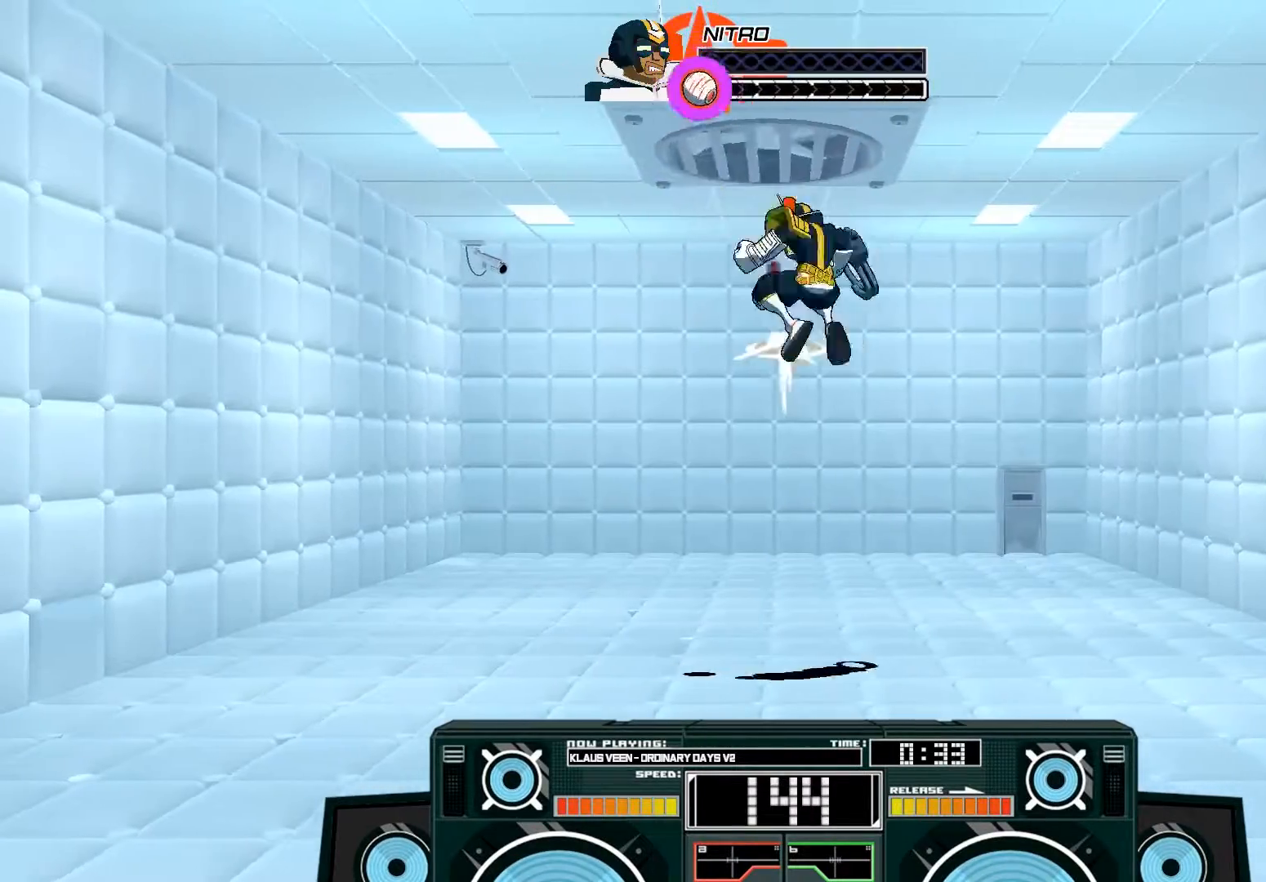
{"buttons": ["A", "B"], "left_stick": "down-right", "right_stick": "center", "events": [[33, "B", "down"], [33, "left_stick", "up-left"], [217, "B", "up"], [283, "left_stick", "center"], [333, "left_stick", "down"], [367, "B", "down"], [450, "left_stick", "down-right"]]}
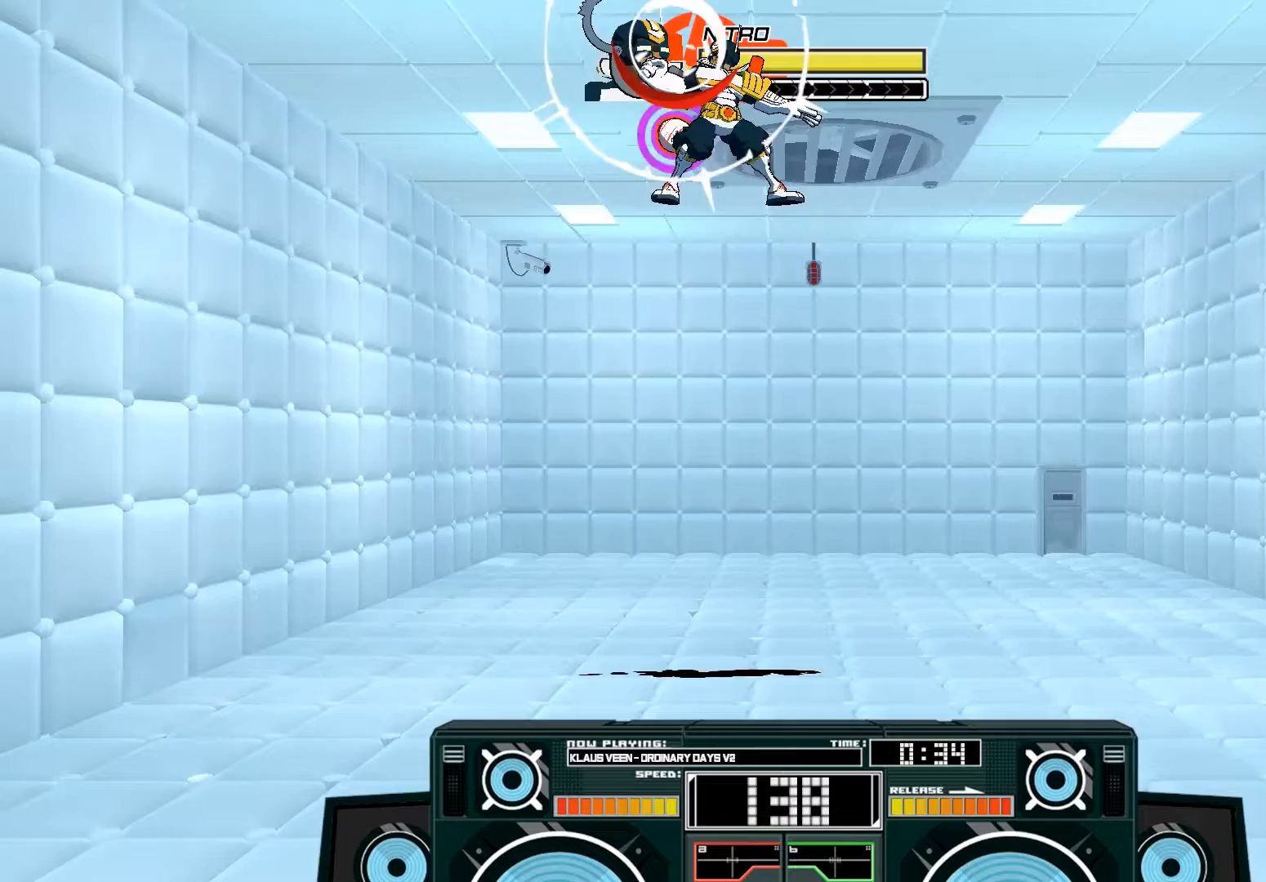
{"buttons": ["A"], "left_stick": "down", "right_stick": "center", "events": [[33, "B", "up"], [67, "left_stick", "down"], [167, "X", "down"], [367, "X", "up"]]}
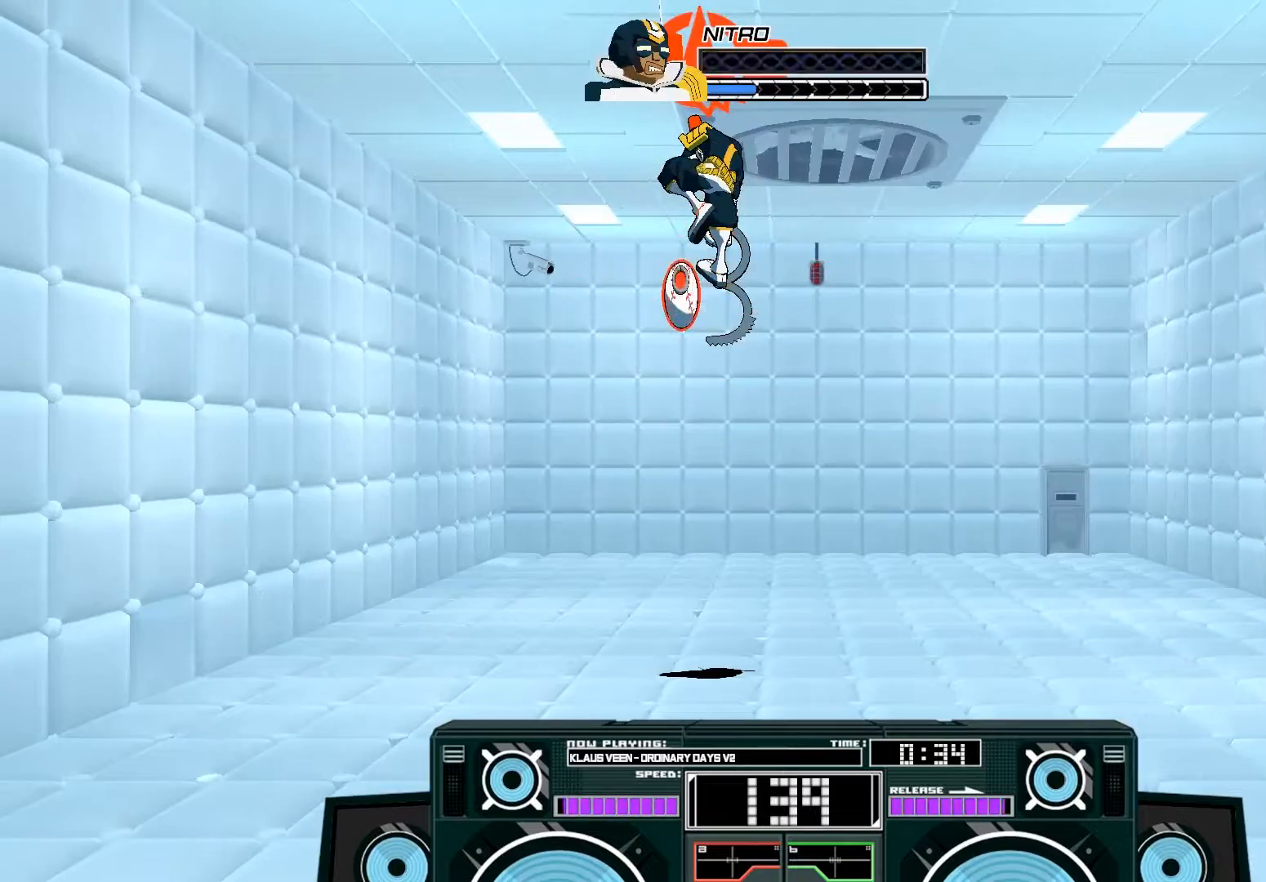
{"buttons": [], "left_stick": "down", "right_stick": "center", "events": [[267, "B", "down"], [367, "B", "up"], [450, "A", "up"]]}
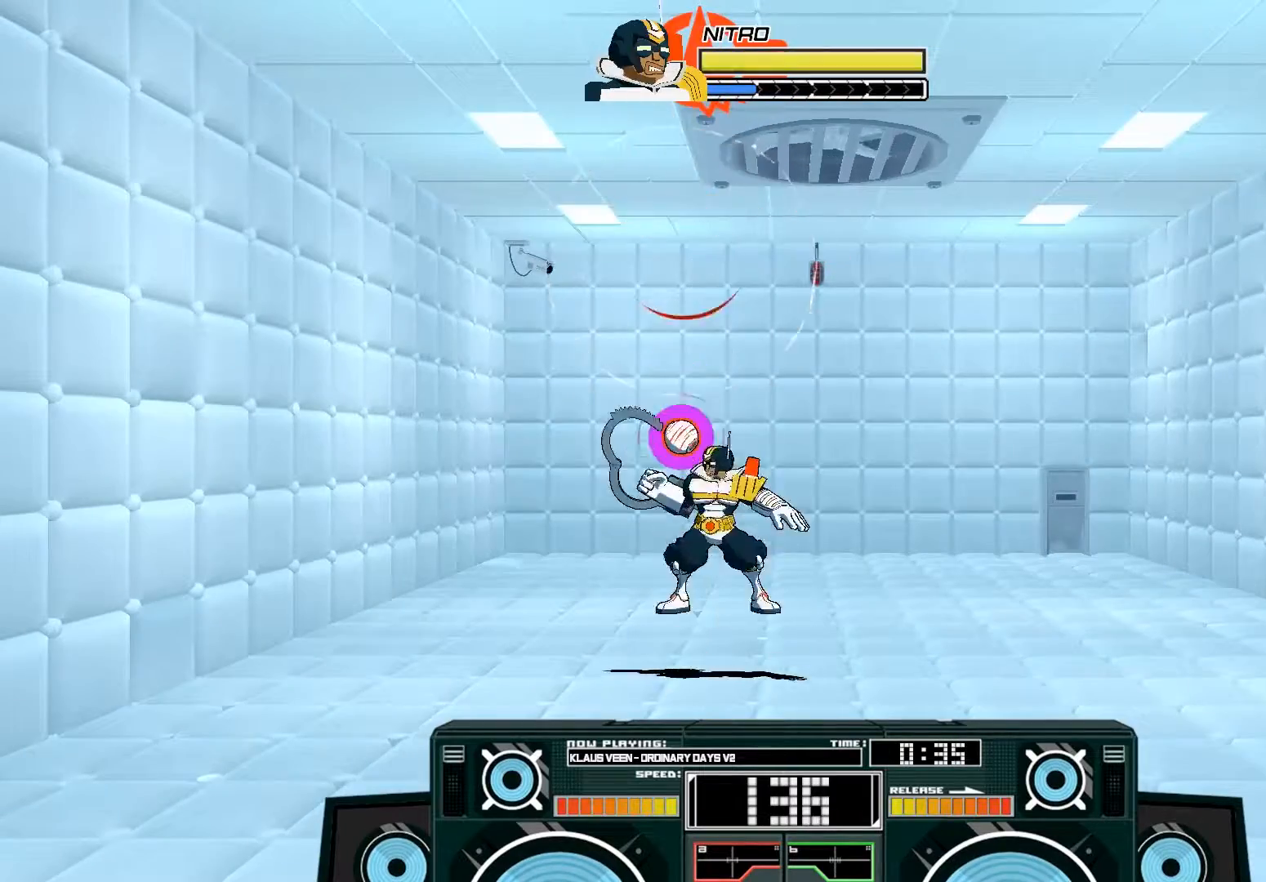
{"buttons": [], "left_stick": "center", "right_stick": "center", "events": [[133, "A", "down"], [133, "X", "down"], [150, "left_stick", "down-right"], [300, "X", "up"], [333, "A", "up"], [400, "left_stick", "center"]]}
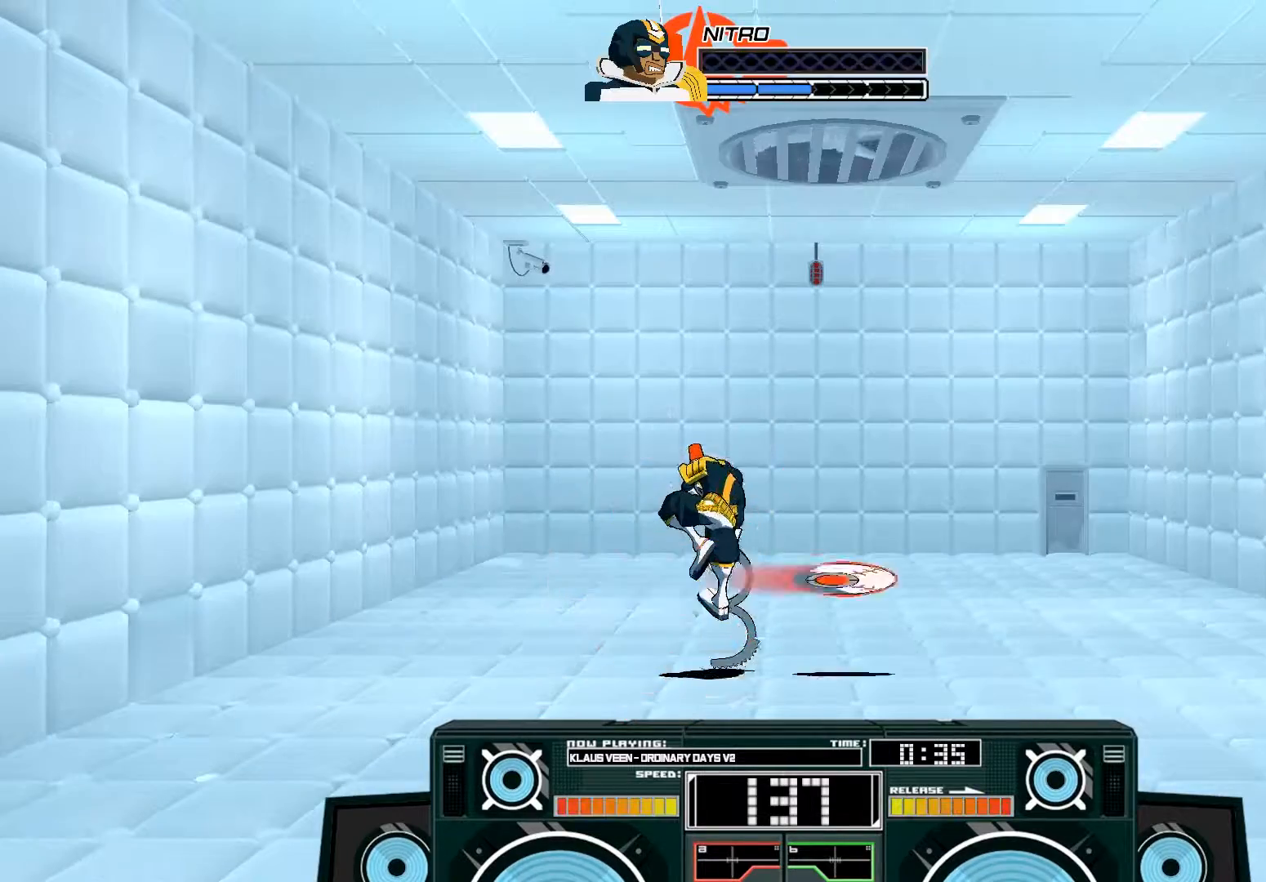
{"buttons": ["B"], "left_stick": "right", "right_stick": "center", "events": [[300, "B", "down"], [333, "left_stick", "right"]]}
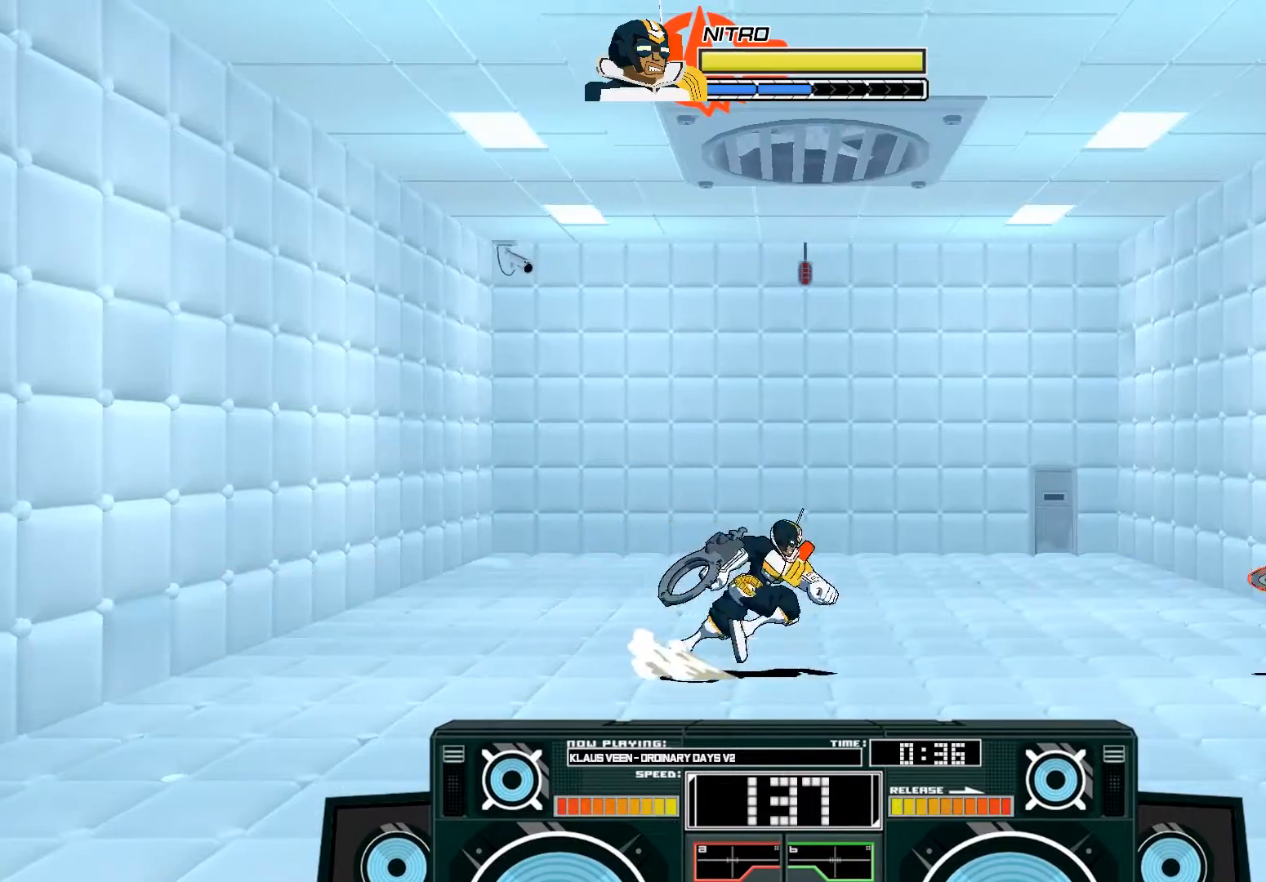
{"buttons": ["B"], "left_stick": "left", "right_stick": "center", "events": [[100, "B", "up"], [267, "left_stick", "center"], [367, "B", "down"], [400, "left_stick", "left"]]}
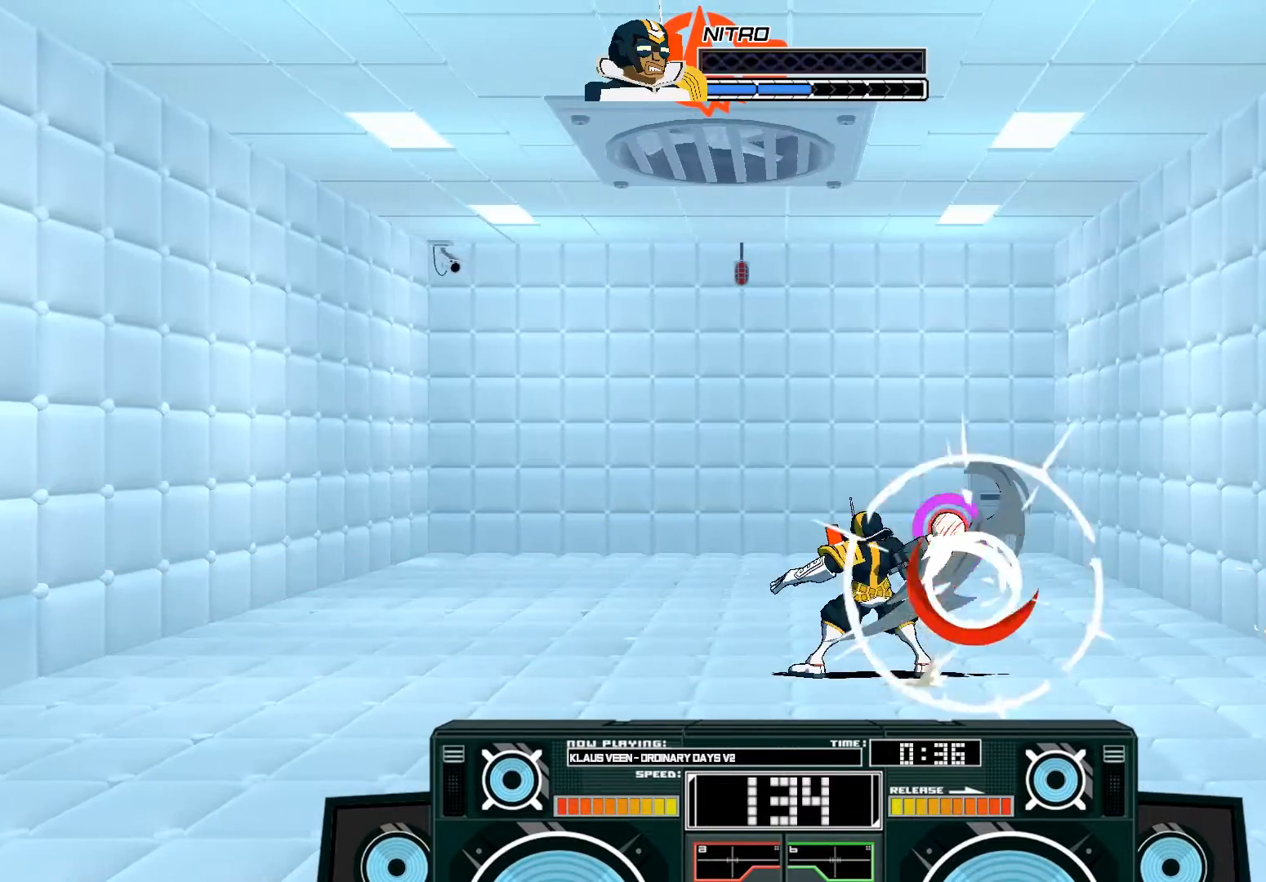
{"buttons": [], "left_stick": "center", "right_stick": "center", "events": [[67, "B", "up"], [167, "A", "down"], [167, "B", "down"], [433, "B", "up"], [467, "A", "up"], [467, "left_stick", "center"]]}
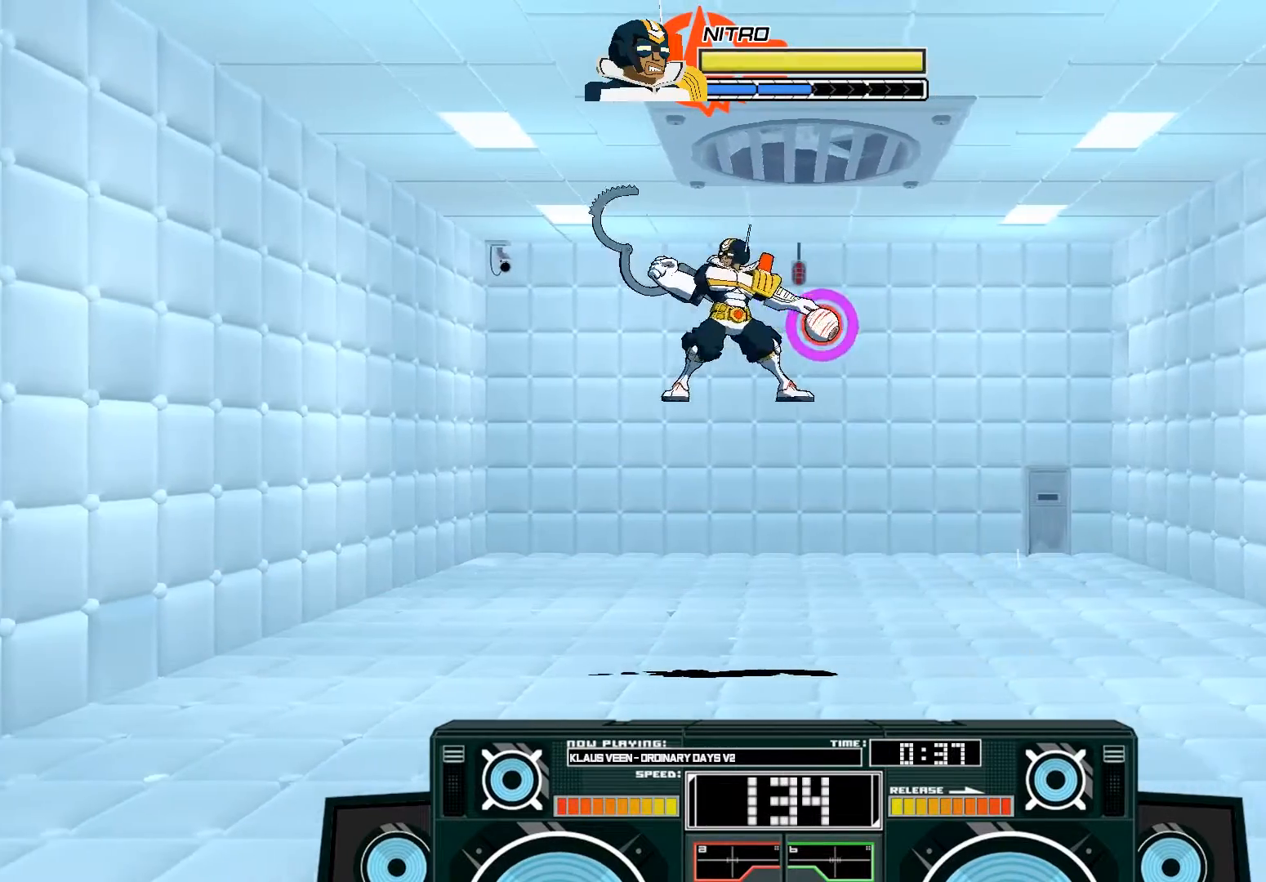
{"buttons": ["A"], "left_stick": "center", "right_stick": "center", "events": [[167, "left_stick", "right"], [200, "A", "down"], [200, "B", "down"], [467, "B", "up"], [500, "left_stick", "center"]]}
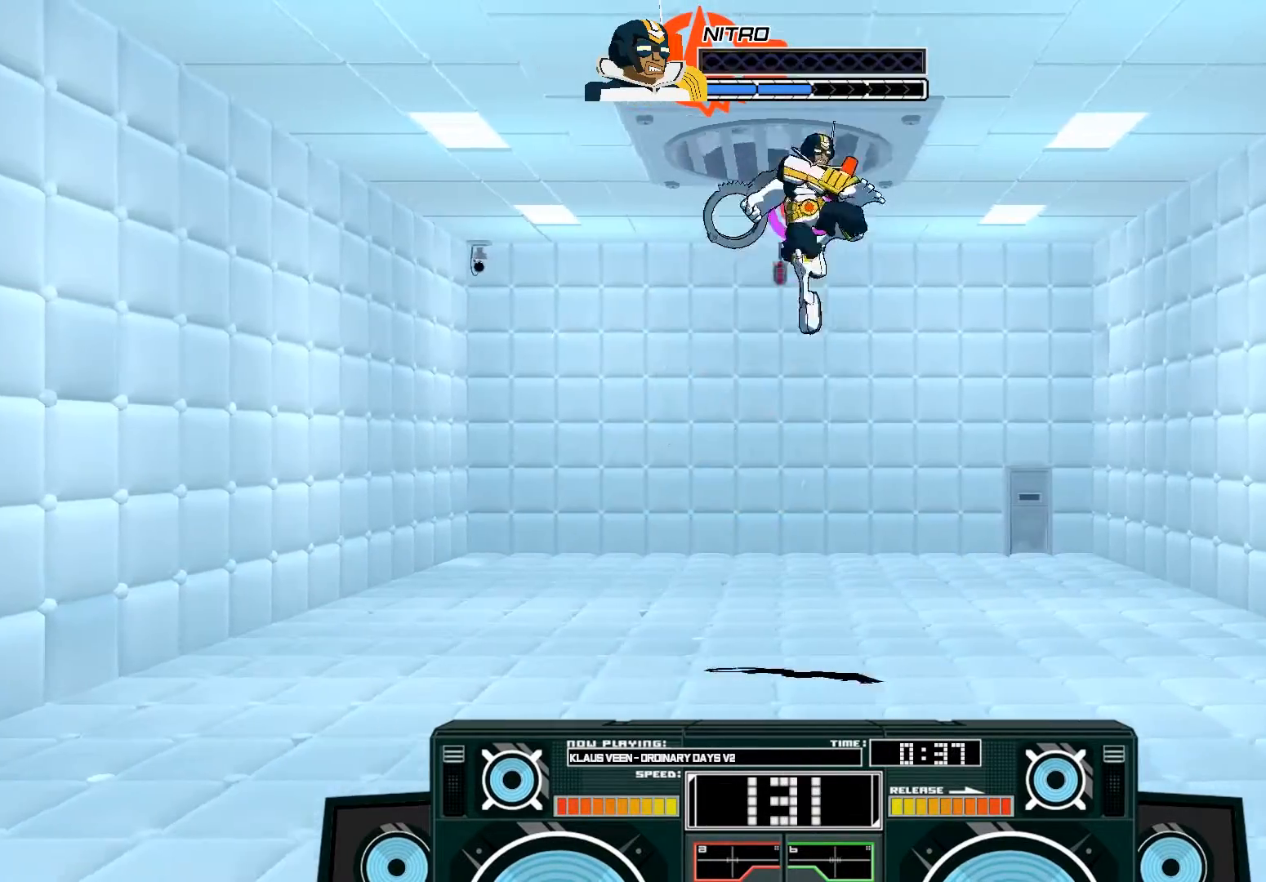
{"buttons": ["A", "B"], "left_stick": "down", "right_stick": "center", "events": [[67, "X", "down"], [117, "left_stick", "down"], [267, "X", "up"], [333, "X", "down"], [400, "B", "down"], [400, "X", "up"]]}
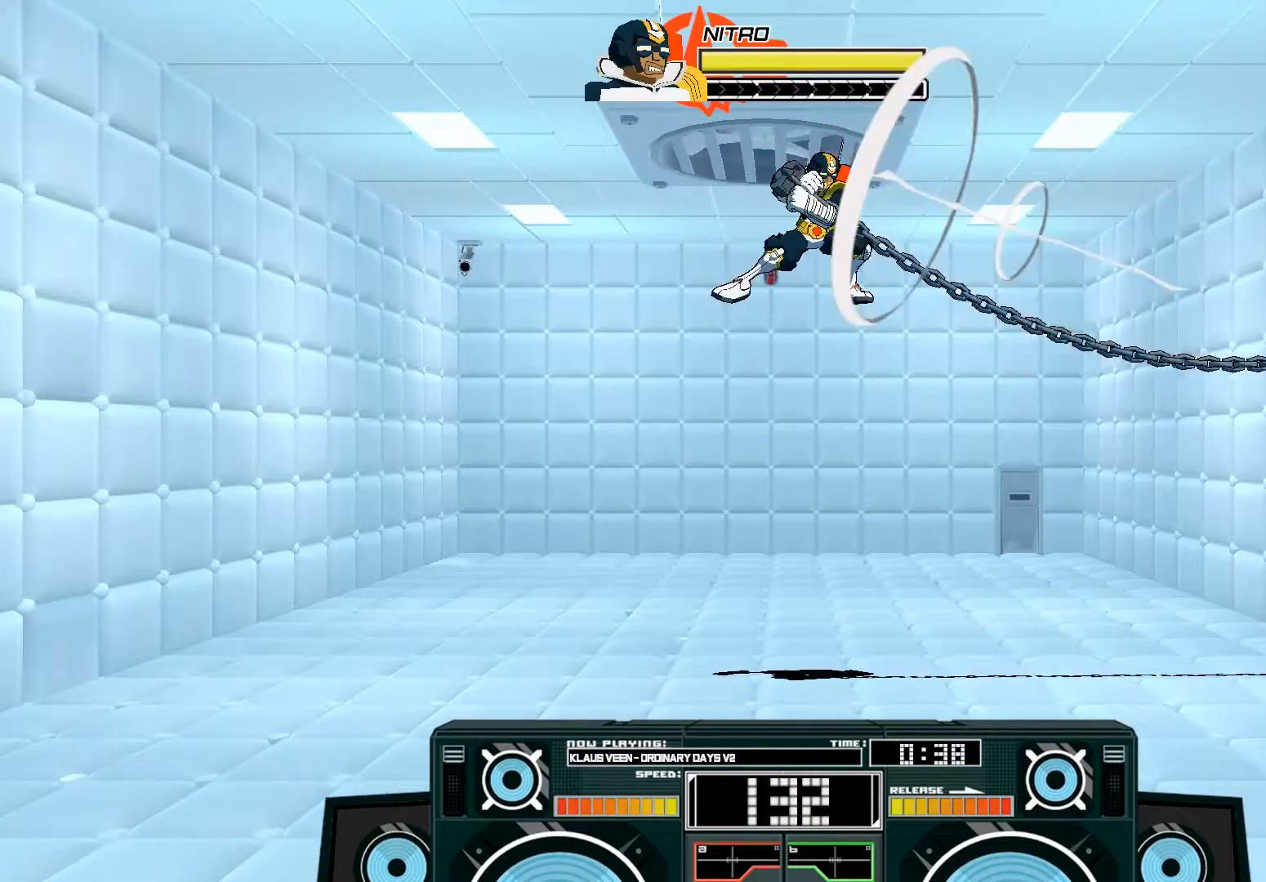
{"buttons": ["A"], "left_stick": "down", "right_stick": "center", "events": [[17, "left_stick", "down-left"], [300, "left_stick", "down"], [367, "B", "up"]]}
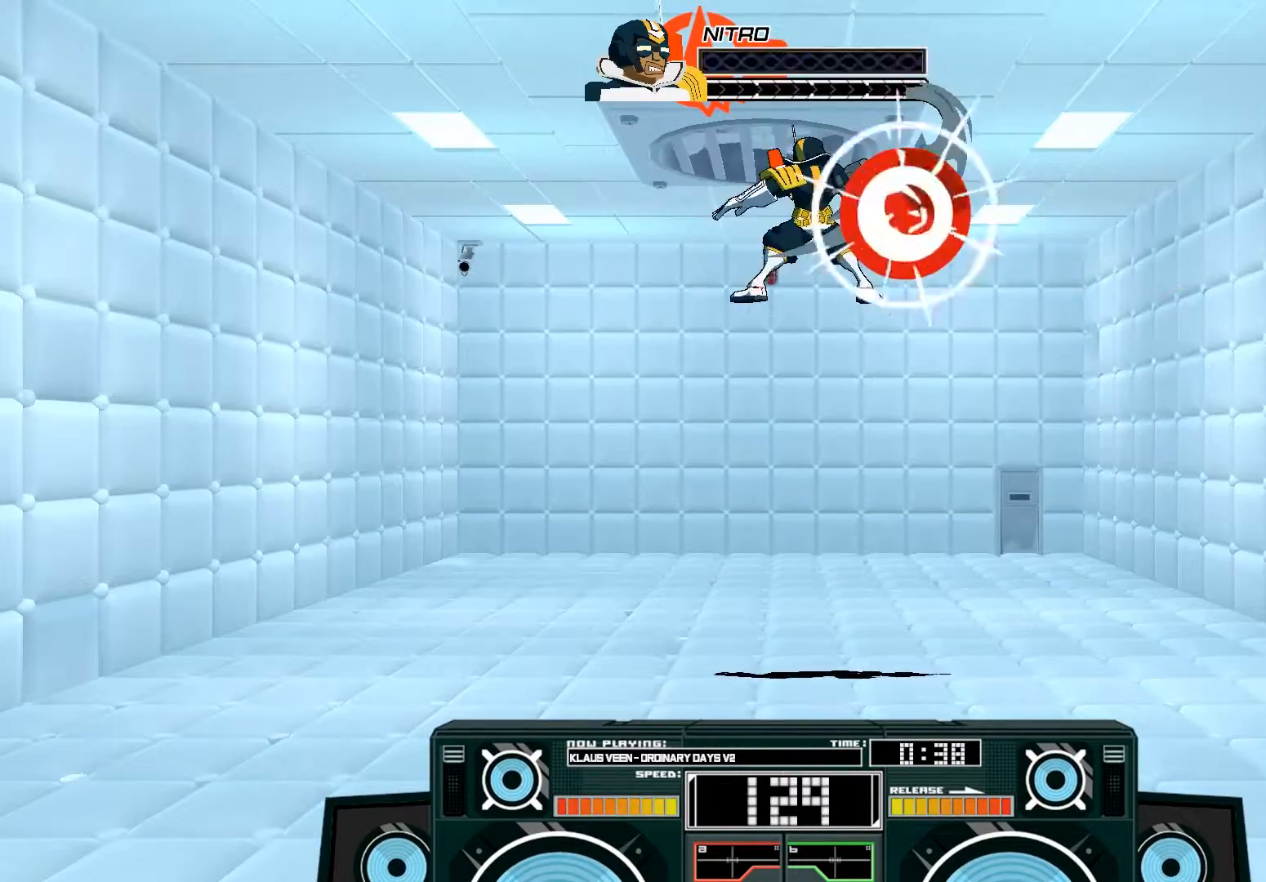
{"buttons": [], "left_stick": "down-left", "right_stick": "center", "events": [[133, "A", "up"], [133, "left_stick", "down-right"], [267, "X", "down"], [267, "left_stick", "down-left"], [333, "X", "up"]]}
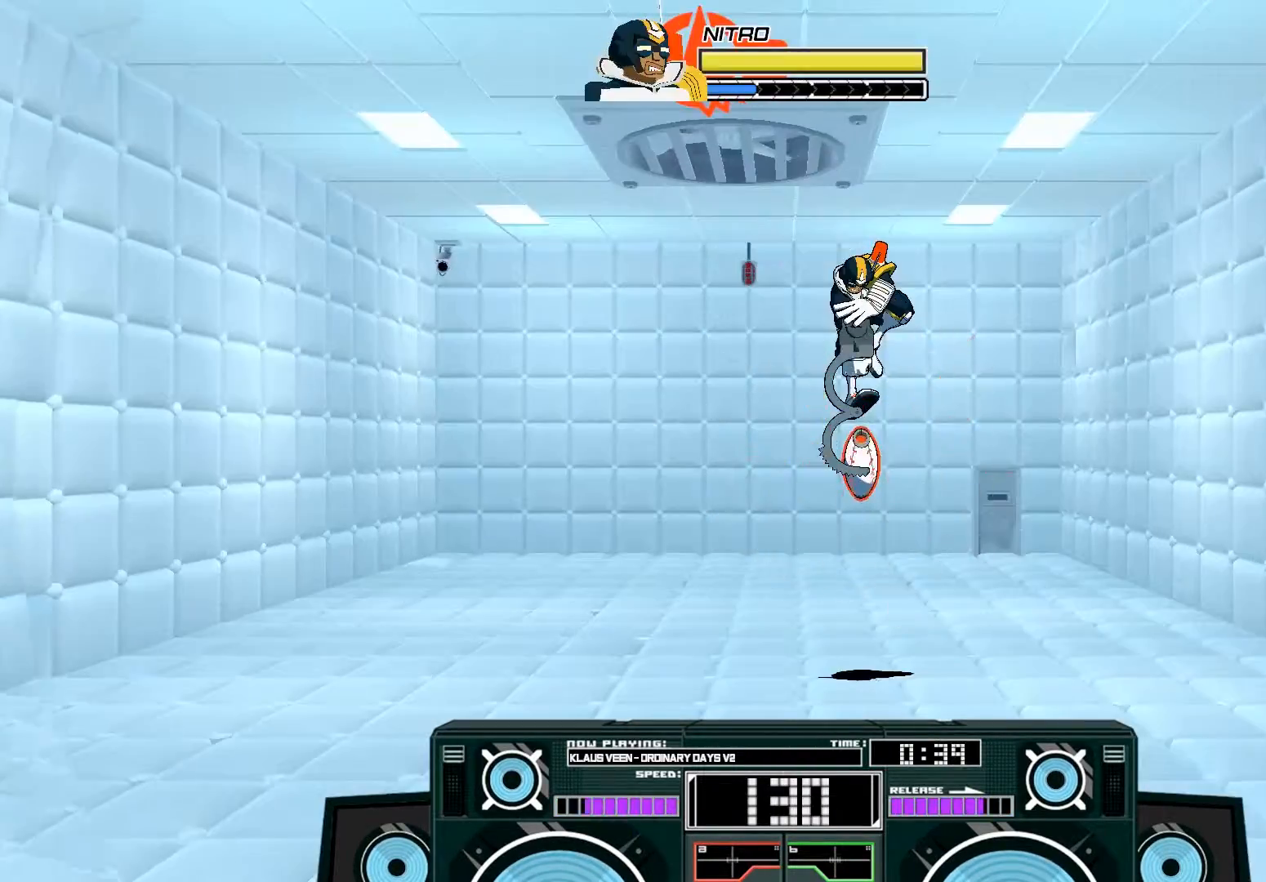
{"buttons": ["A", "B"], "left_stick": "right", "right_stick": "center", "events": [[233, "left_stick", "center"], [433, "A", "down"], [433, "B", "down"], [433, "left_stick", "right"]]}